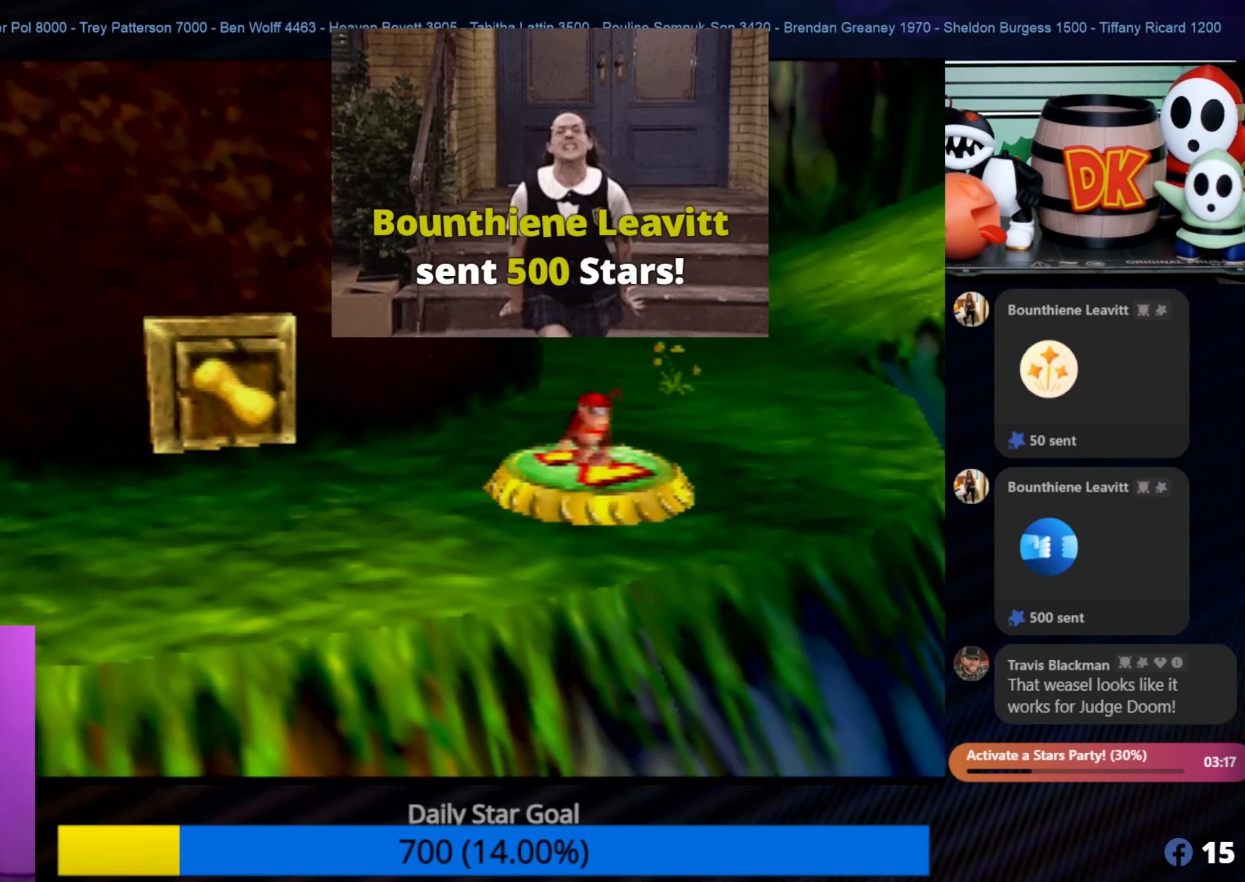
Gameplay with a controller (Nintendo layout); each line is a JSON object with the inputs held at the frame after it. "events" lists button and stick changes between this image and that frame as [ms after this image, input, new state], when the widget could be followed in between. Not read: L1 L3 R3.
{"buttons": [], "left_stick": "down-left", "events": [[250, "left_stick", "down-left"]]}
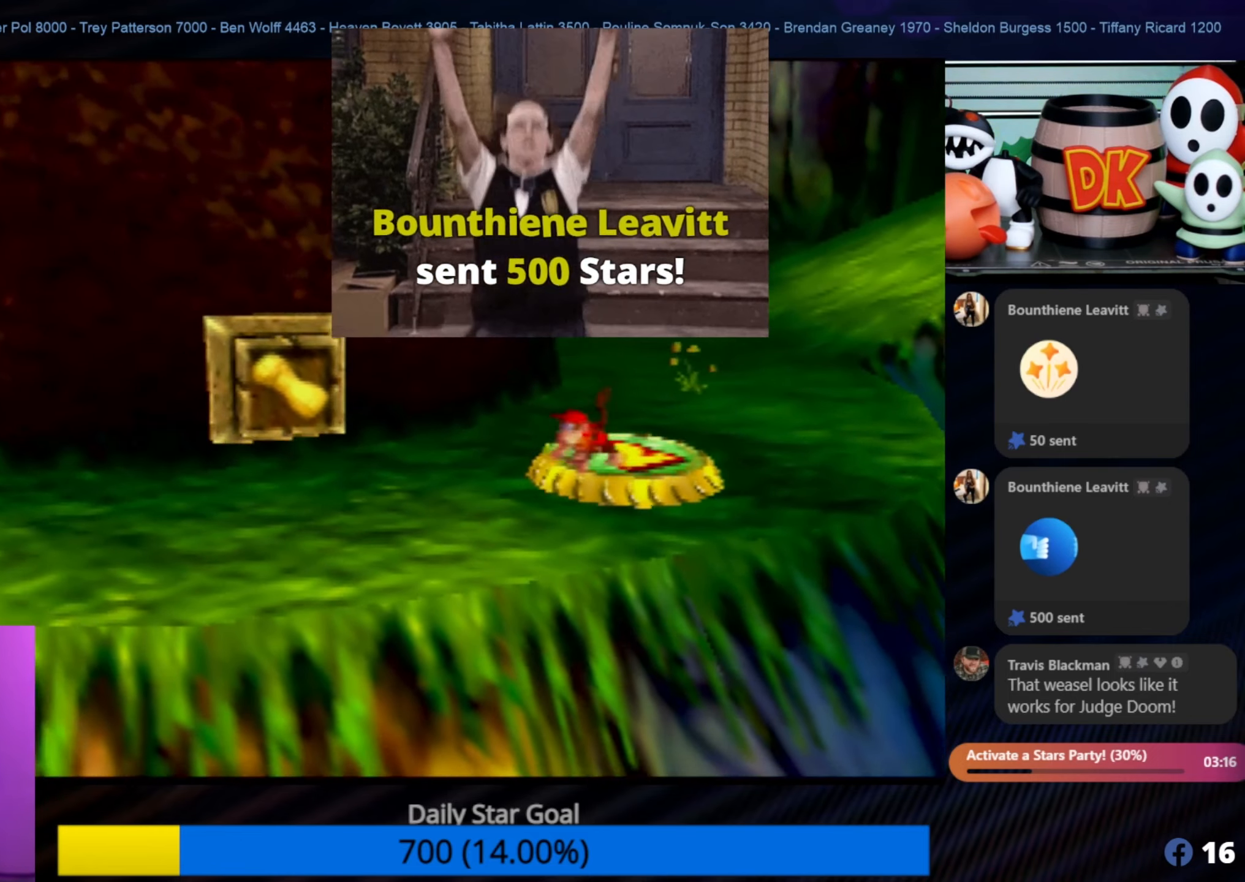
{"buttons": [], "left_stick": "down-left", "events": [[16, "left_stick", "center"], [383, "left_stick", "down-left"]]}
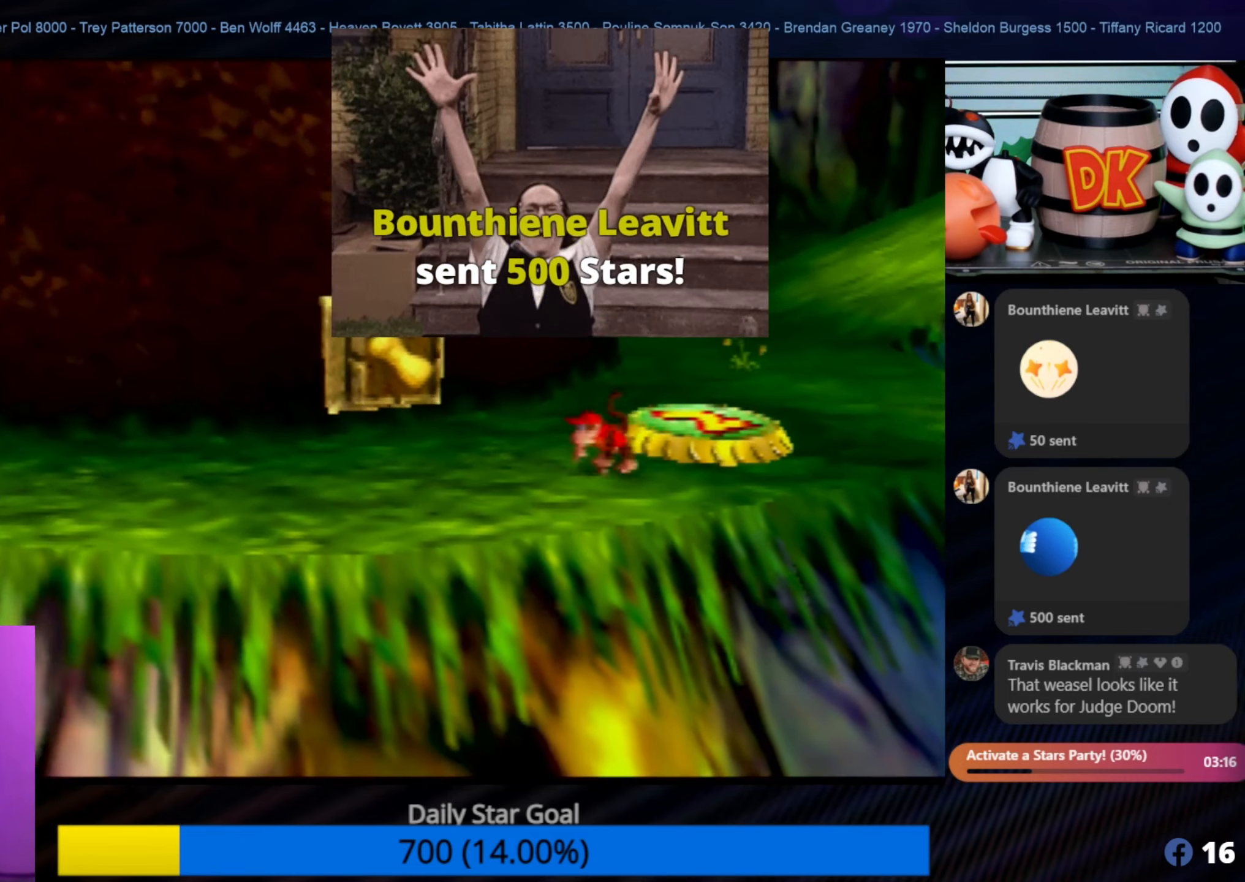
{"buttons": [], "left_stick": "center", "events": [[16, "left_stick", "center"], [300, "C_UP", "down"], [383, "C_UP", "up"]]}
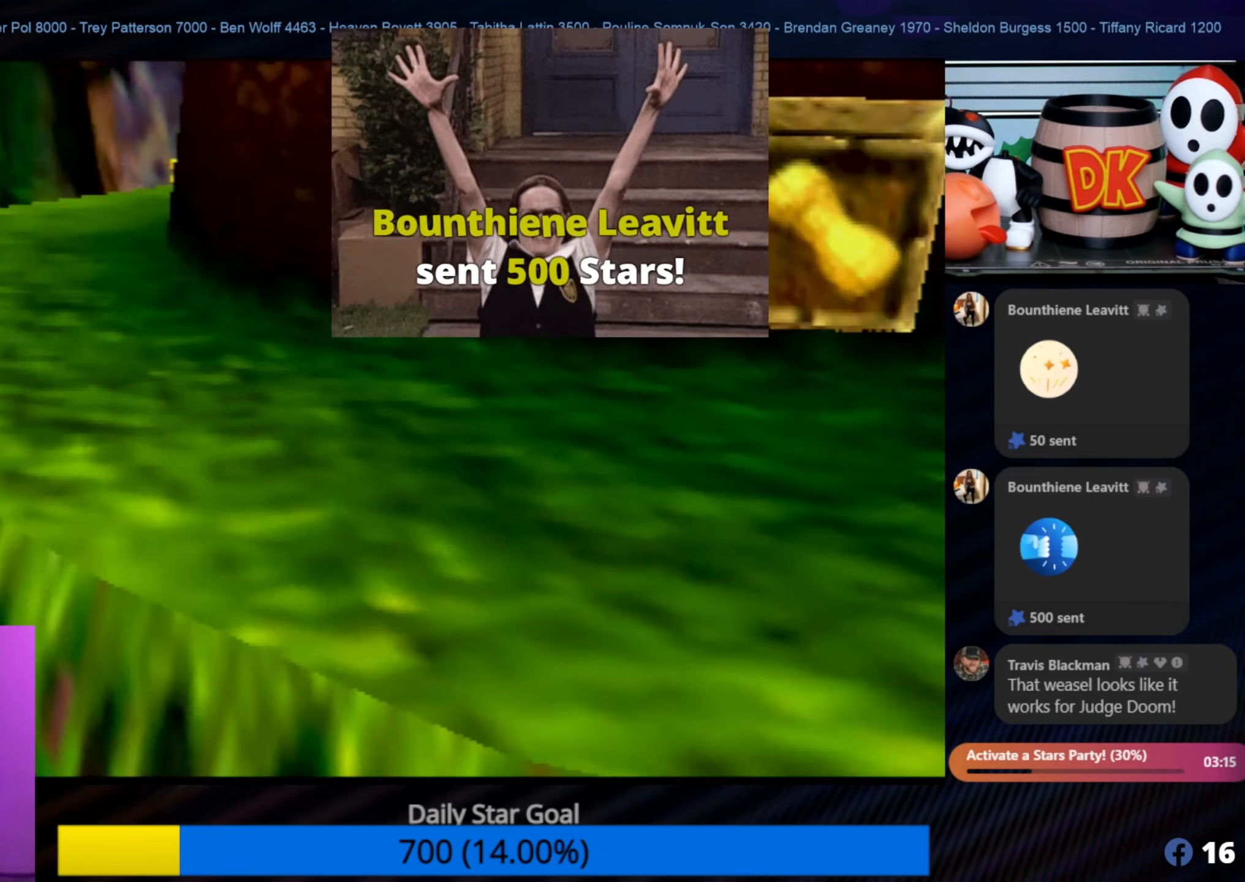
{"buttons": [], "left_stick": "center", "events": []}
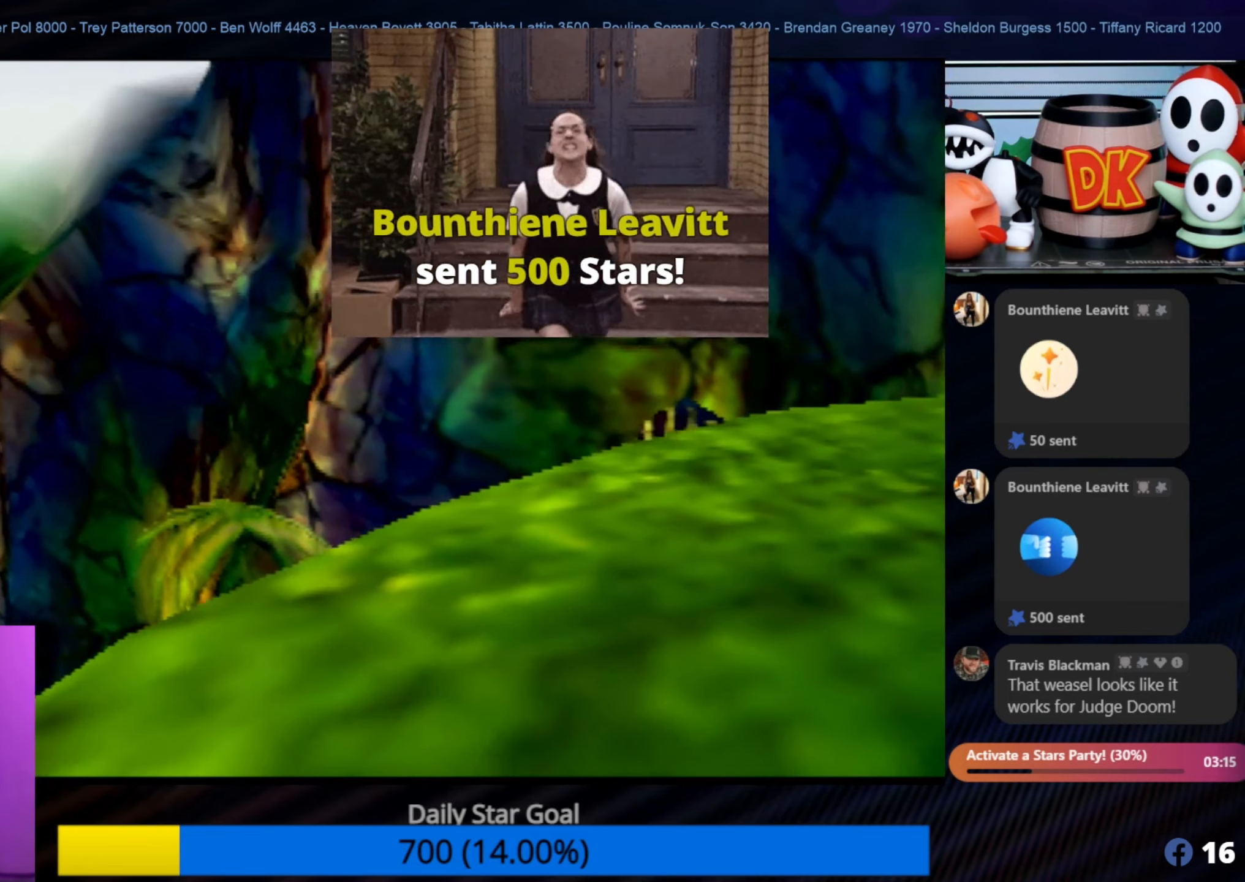
{"buttons": [], "left_stick": "center", "events": [[250, "C_UP", "down"], [400, "C_UP", "up"]]}
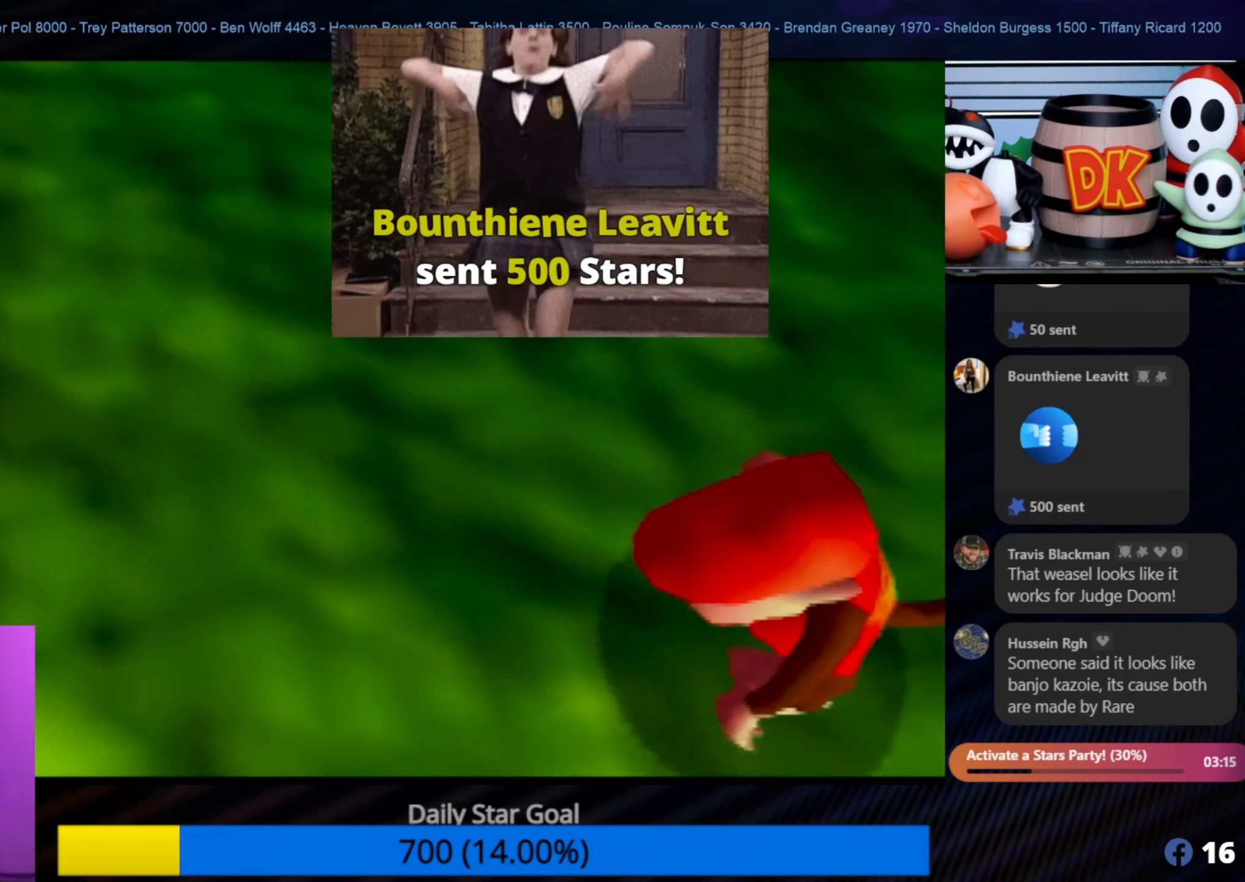
{"buttons": [], "left_stick": "center", "events": []}
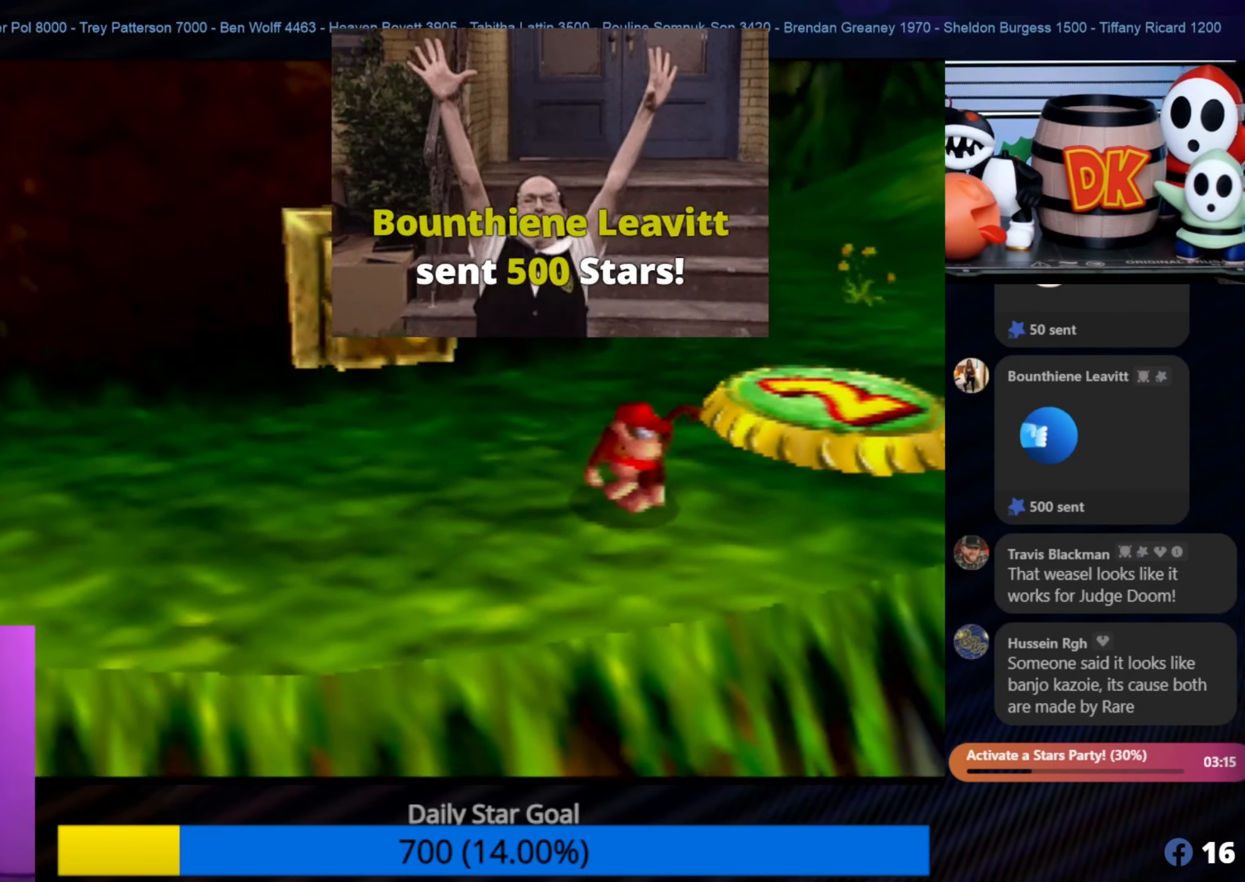
{"buttons": ["Z"], "left_stick": "center", "events": [[66, "Z", "down"], [100, "C_LEFT", "down"], [266, "C_LEFT", "up"]]}
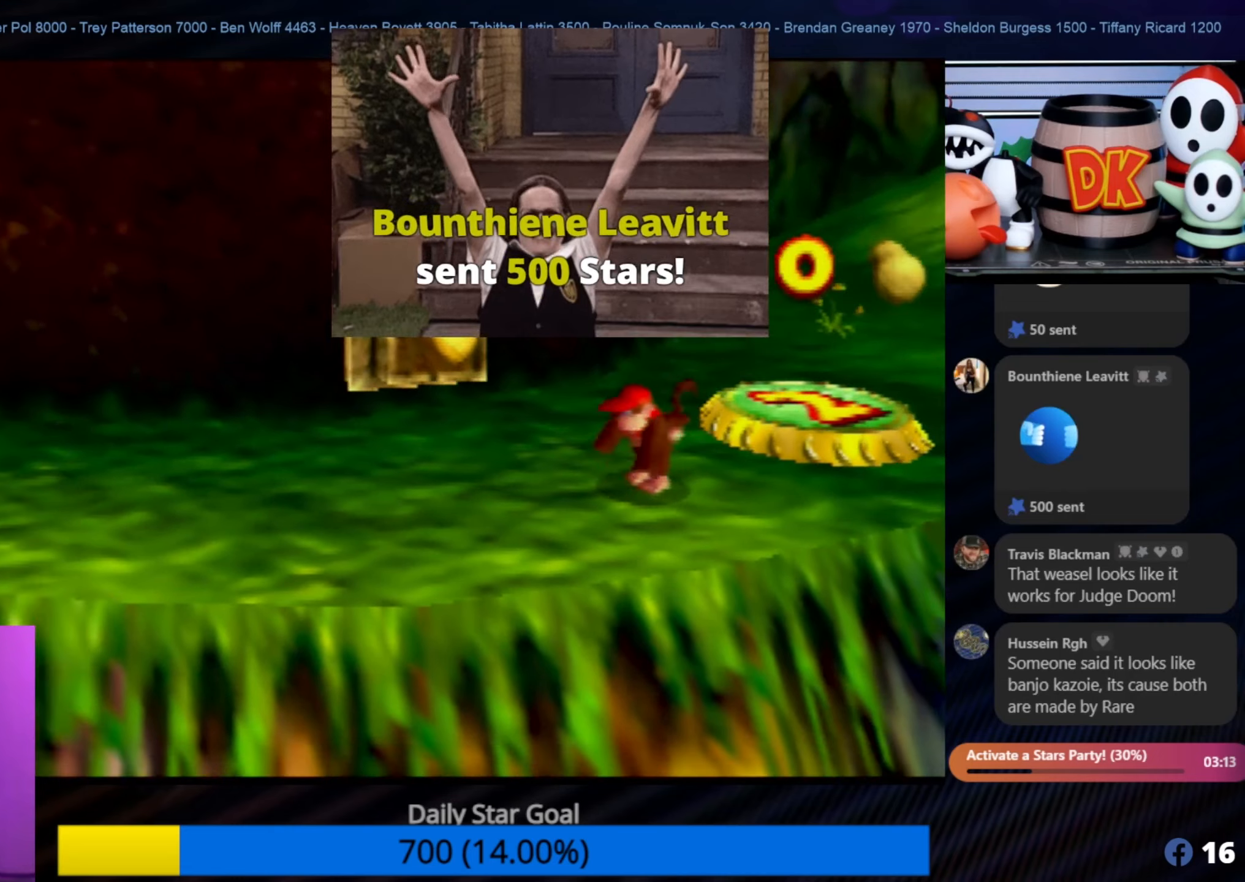
{"buttons": [], "left_stick": "center", "events": [[17, "Z", "up"]]}
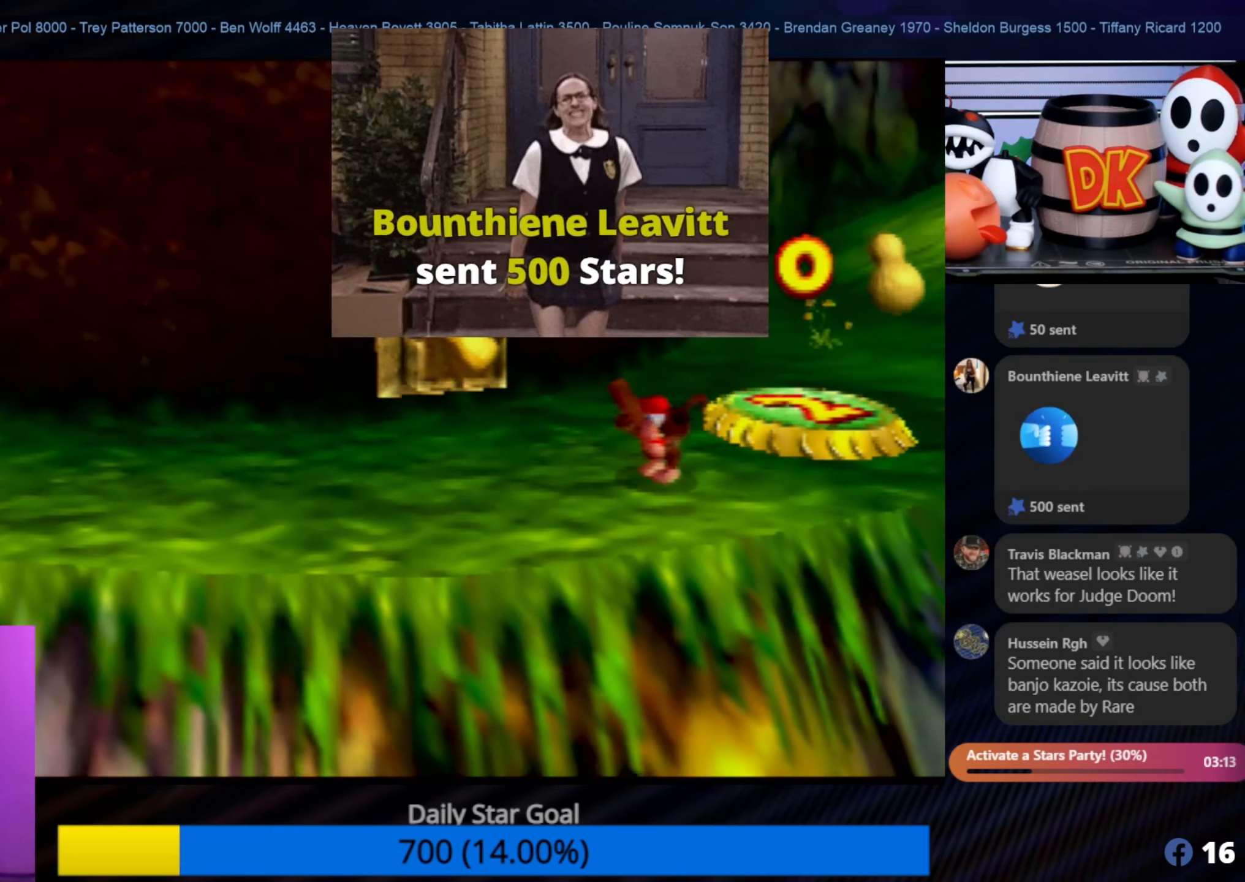
{"buttons": [], "left_stick": "up", "events": [[350, "left_stick", "up"]]}
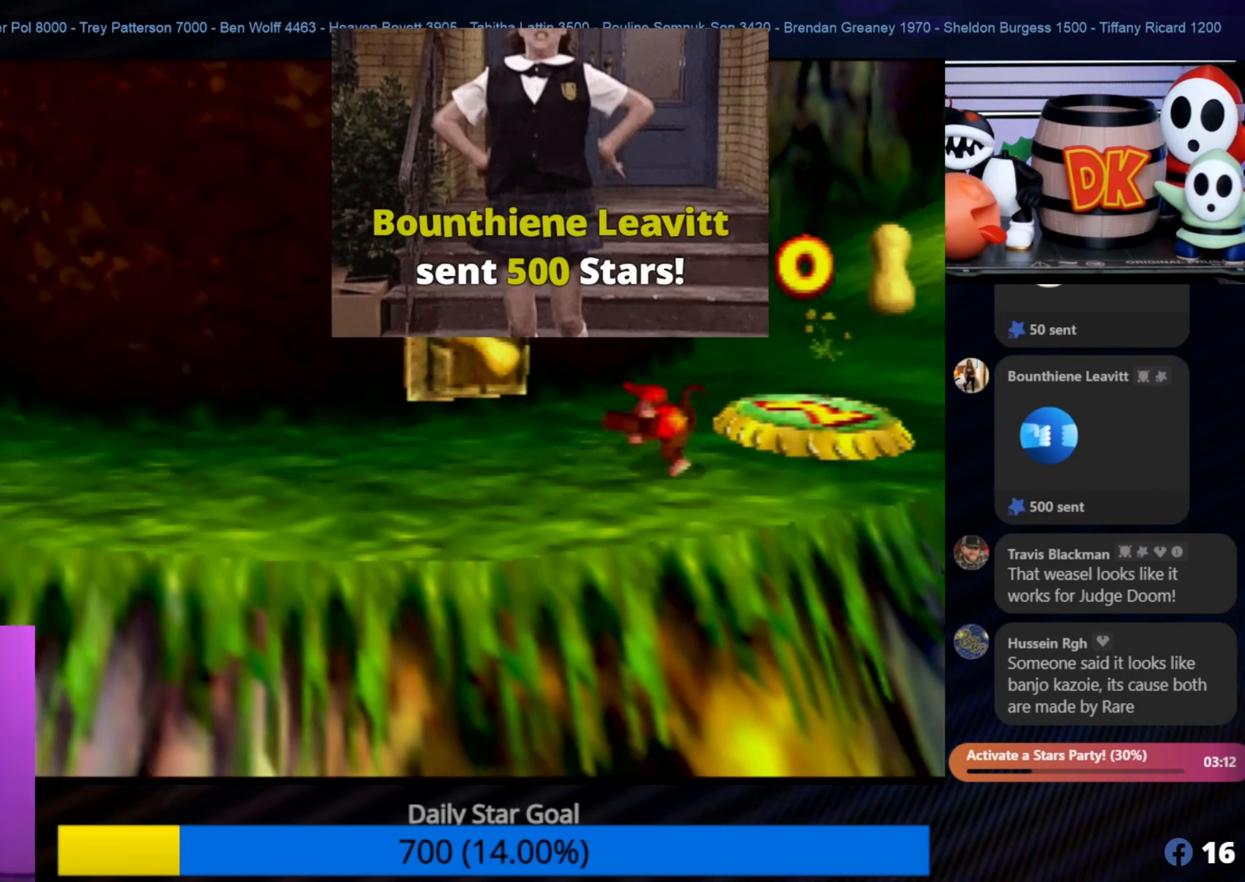
{"buttons": [], "left_stick": "center", "events": [[17, "left_stick", "center"]]}
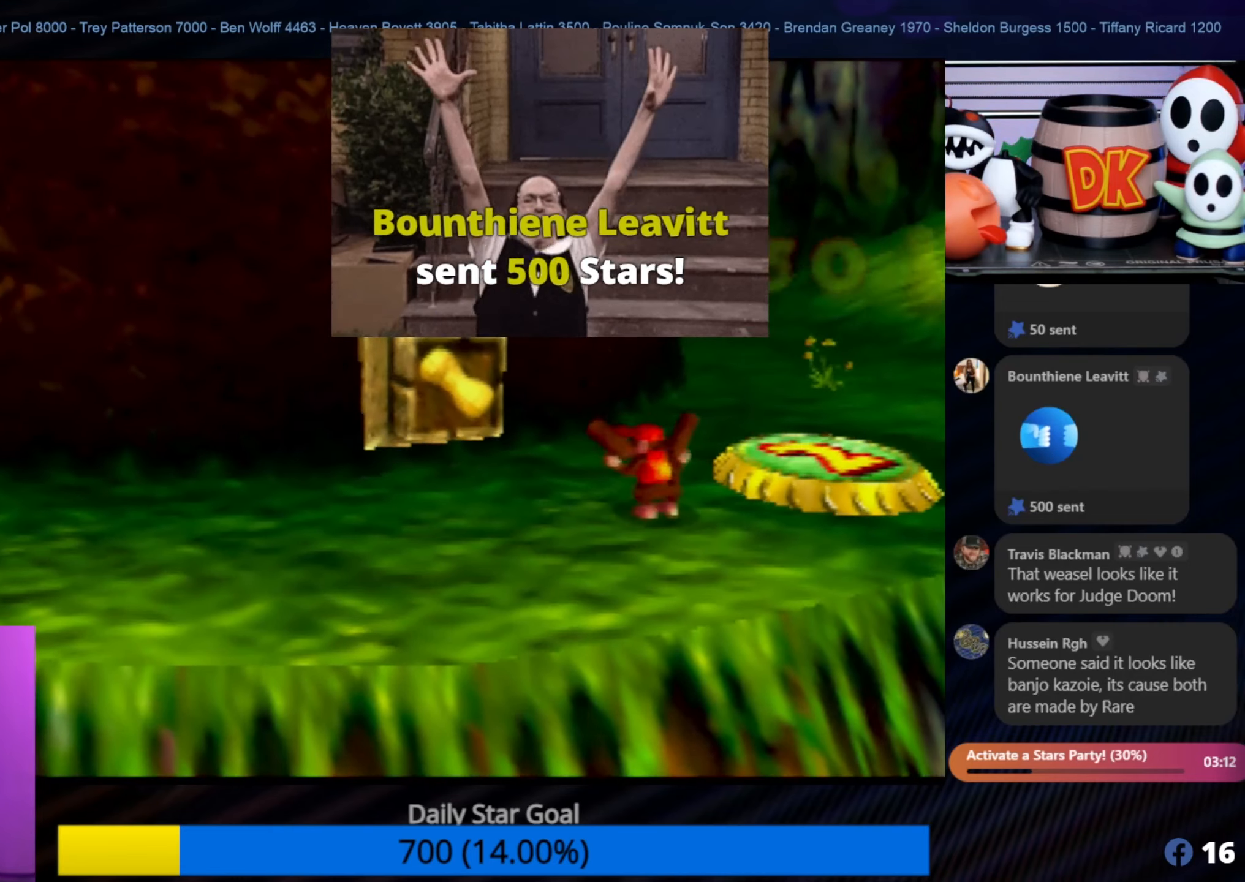
{"buttons": [], "left_stick": "center", "events": []}
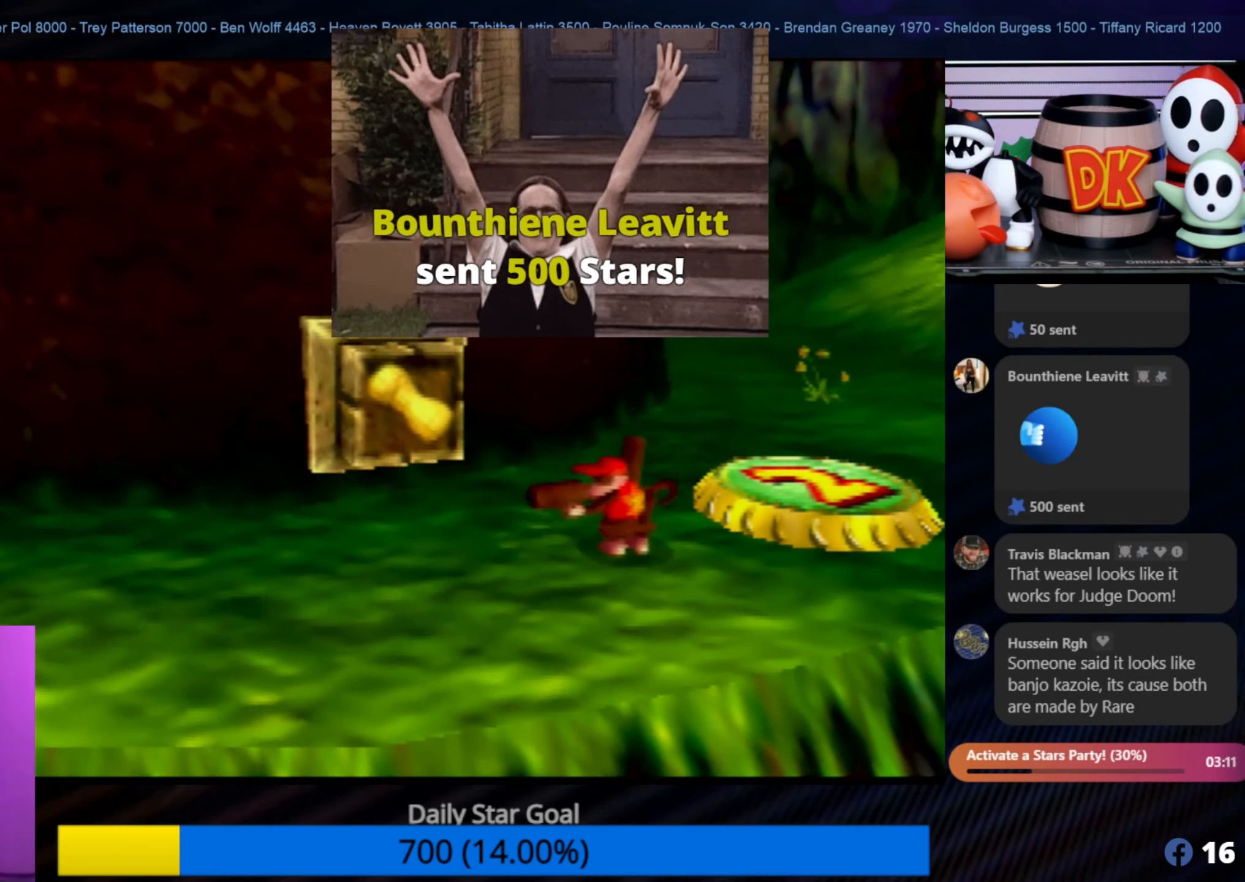
{"buttons": [], "left_stick": "center", "events": []}
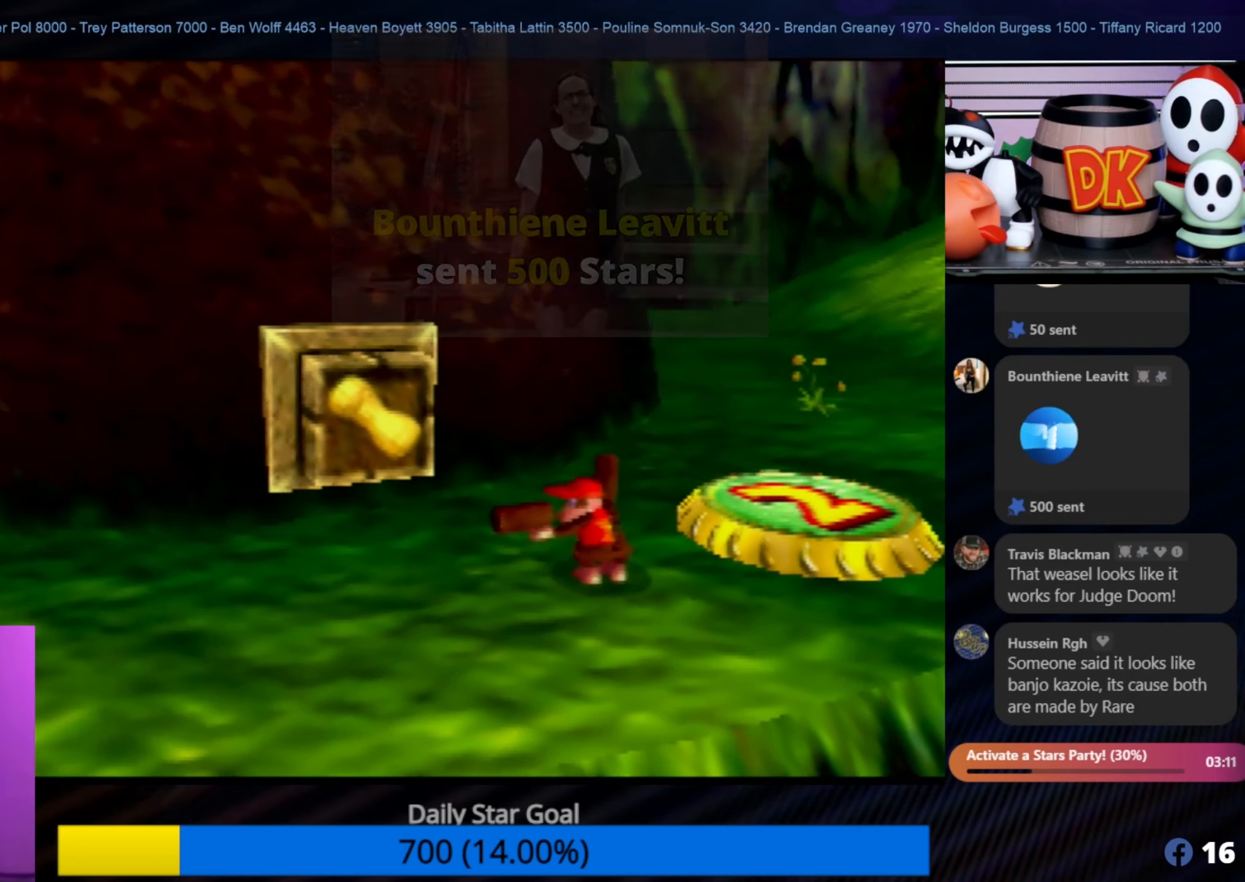
{"buttons": [], "left_stick": "center", "events": []}
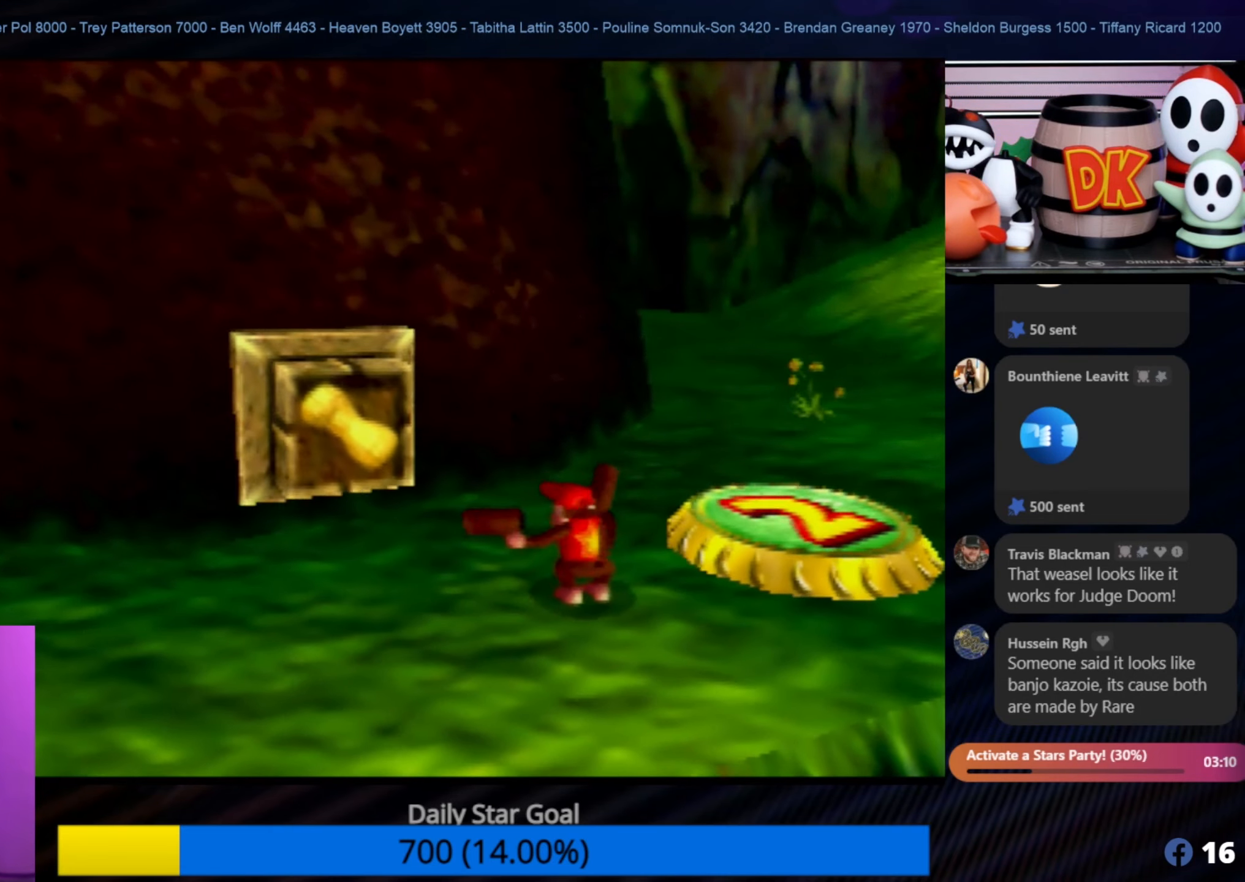
{"buttons": [], "left_stick": "center", "events": []}
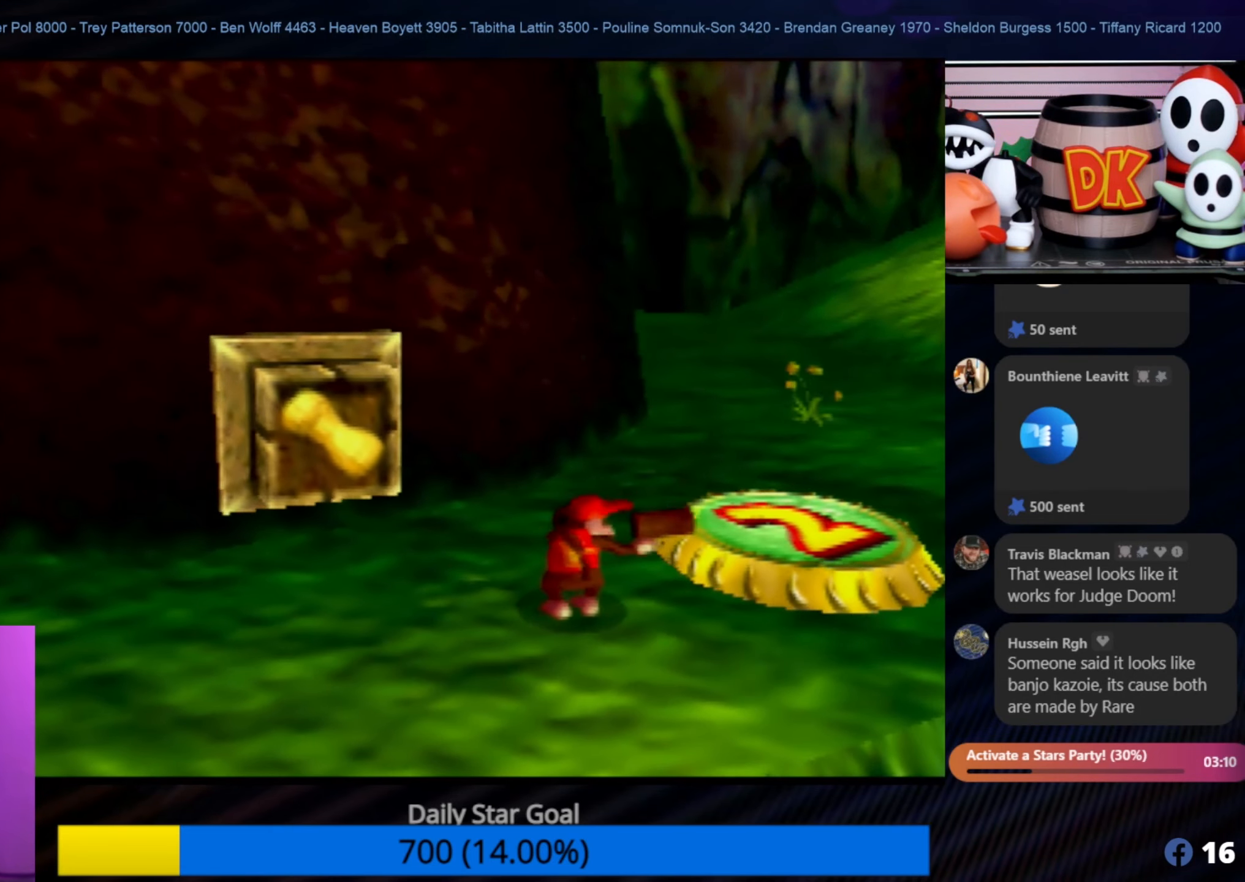
{"buttons": [], "left_stick": "center", "events": []}
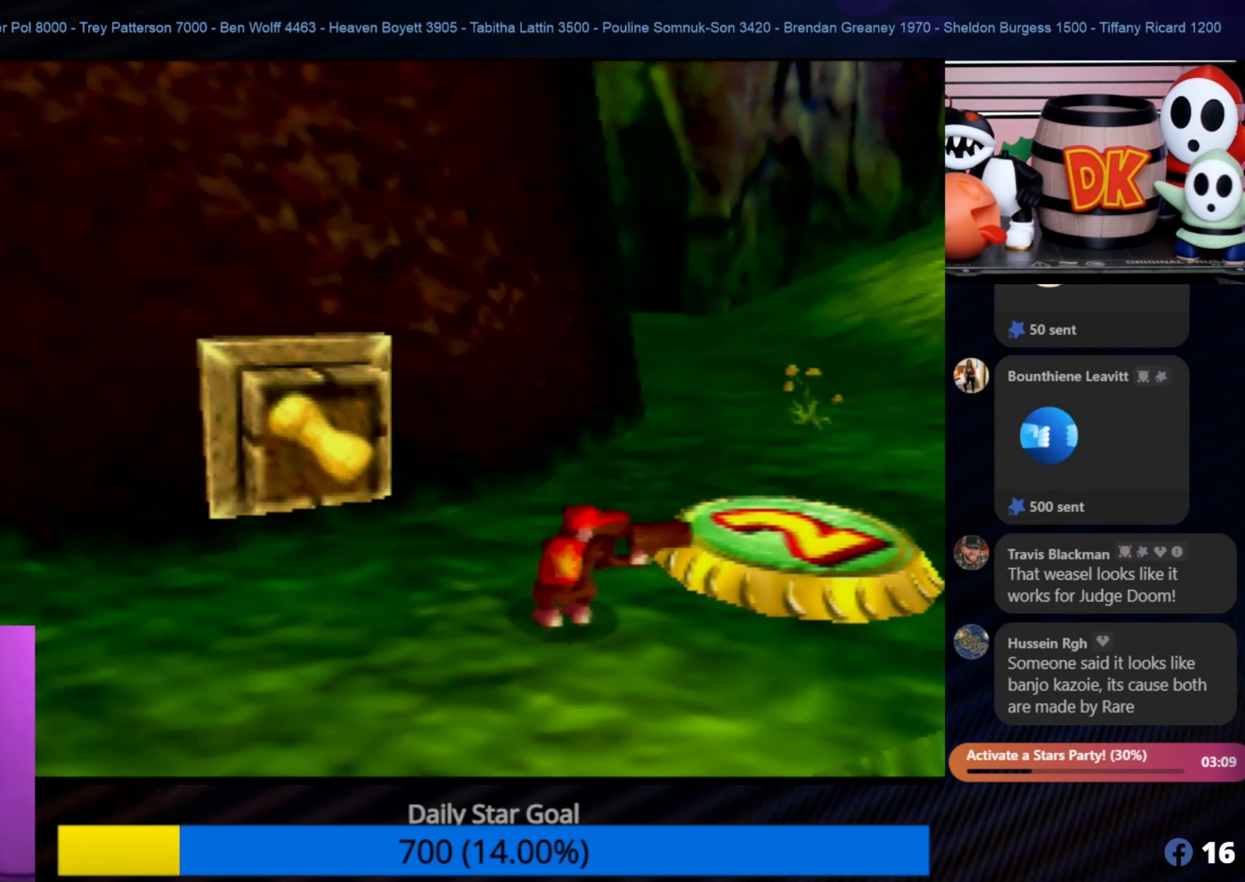
{"buttons": [], "left_stick": "center", "events": [[100, "left_stick", "down-left"], [300, "left_stick", "center"]]}
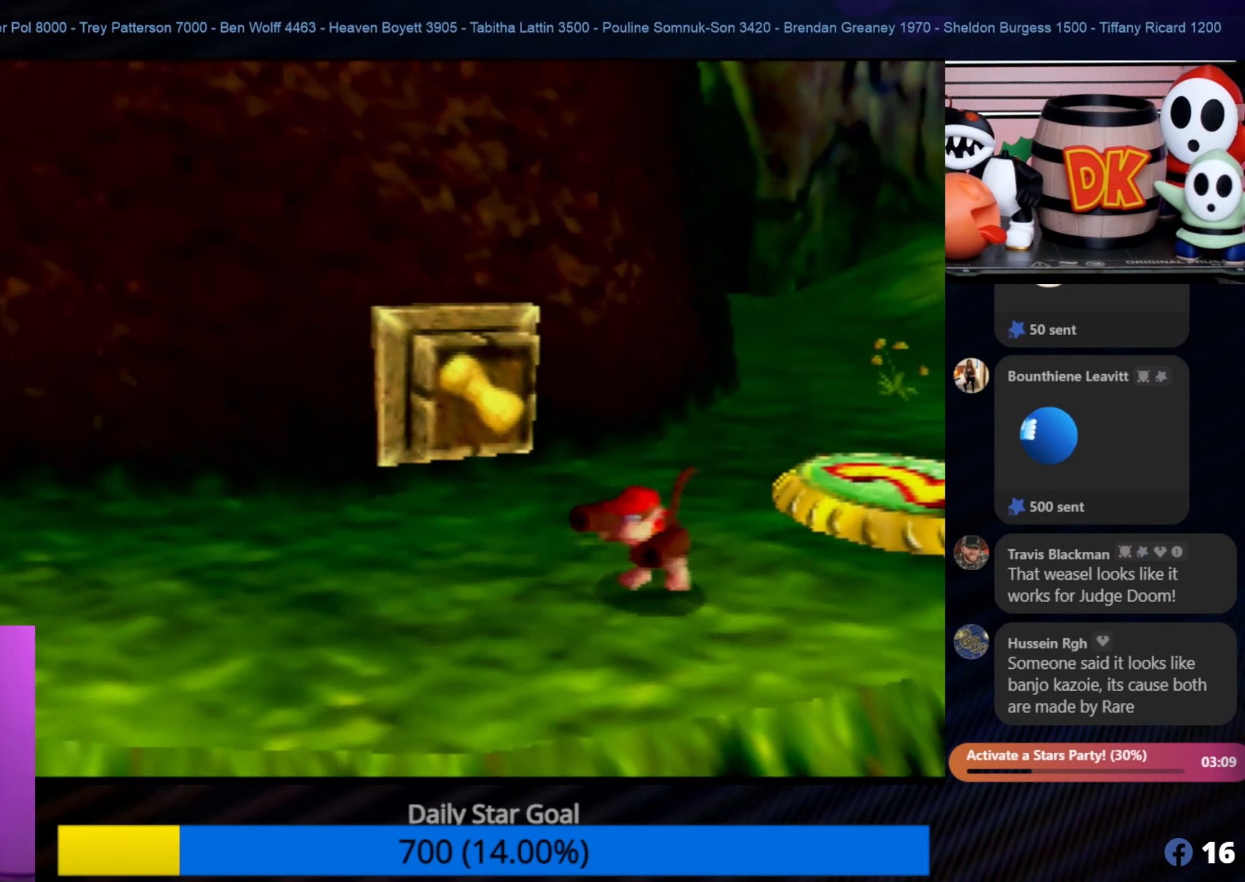
{"buttons": [], "left_stick": "center", "events": [[300, "left_stick", "up"], [384, "left_stick", "center"]]}
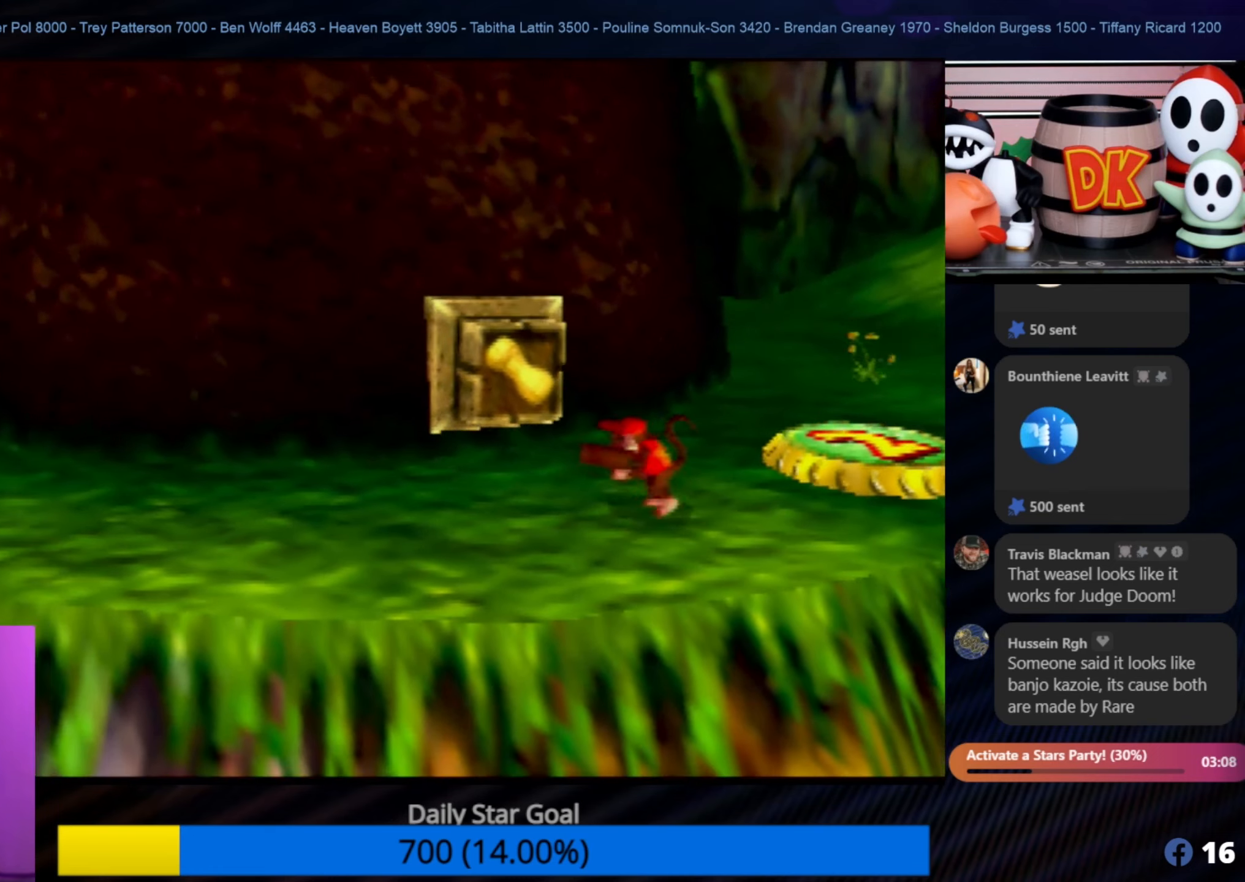
{"buttons": [], "left_stick": "center", "events": []}
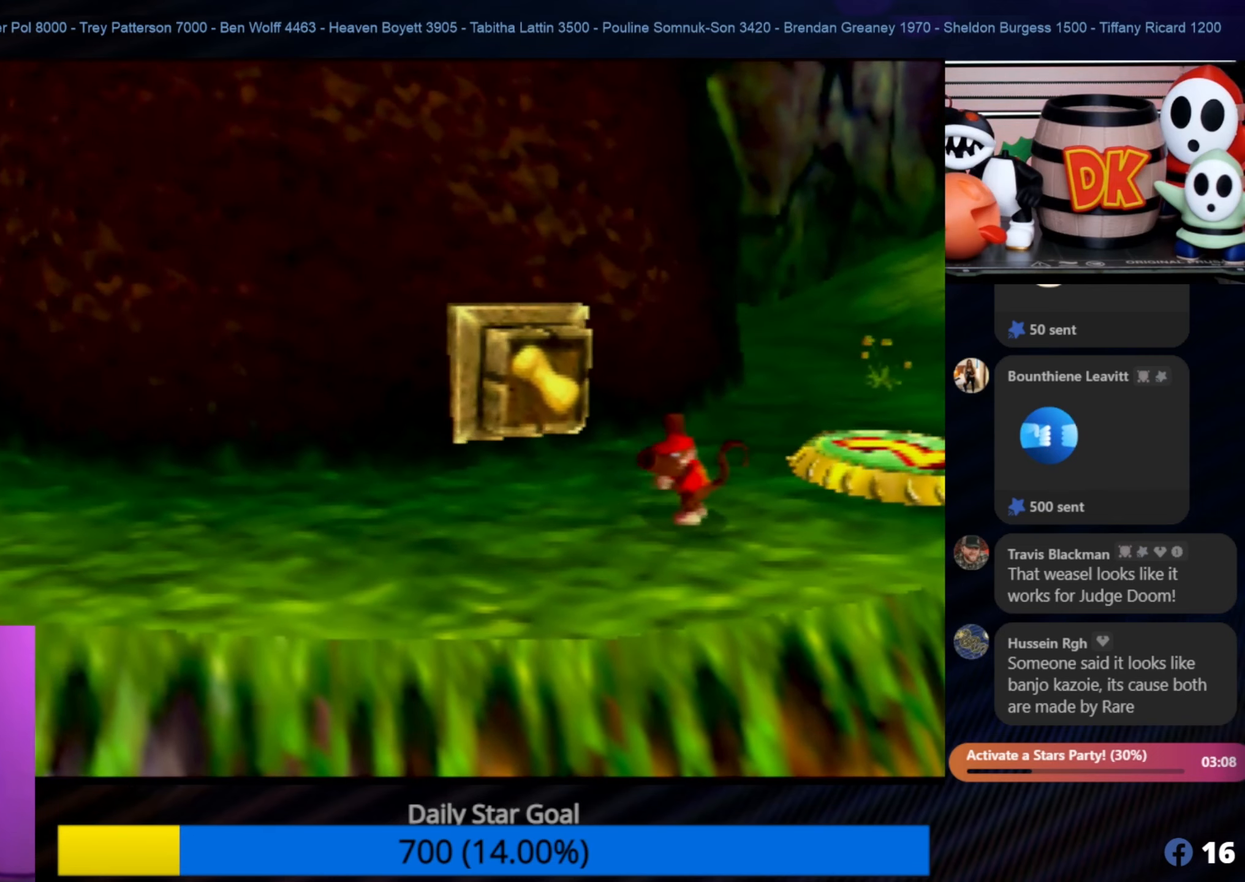
{"buttons": [], "left_stick": "center", "events": []}
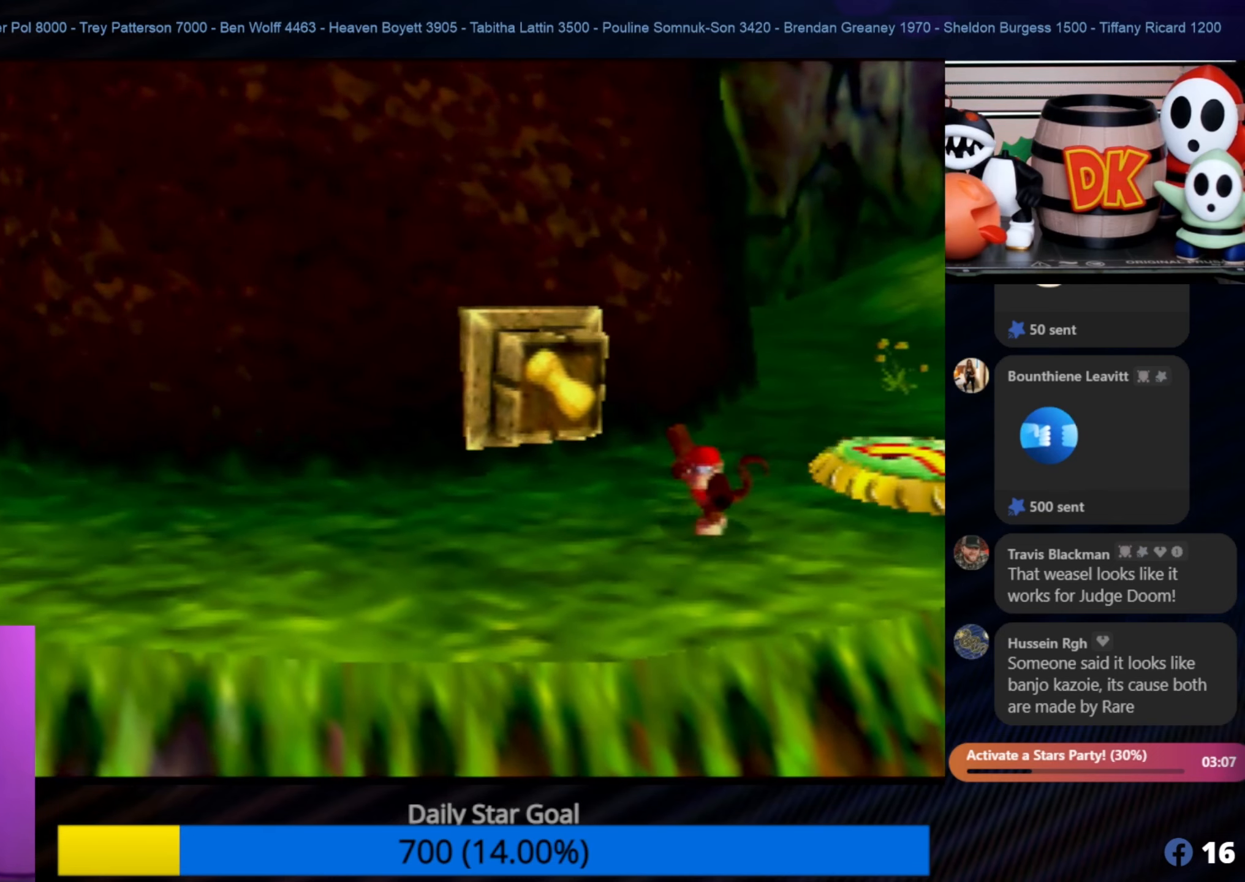
{"buttons": ["C_UP"], "left_stick": "center", "events": [[467, "C_UP", "down"]]}
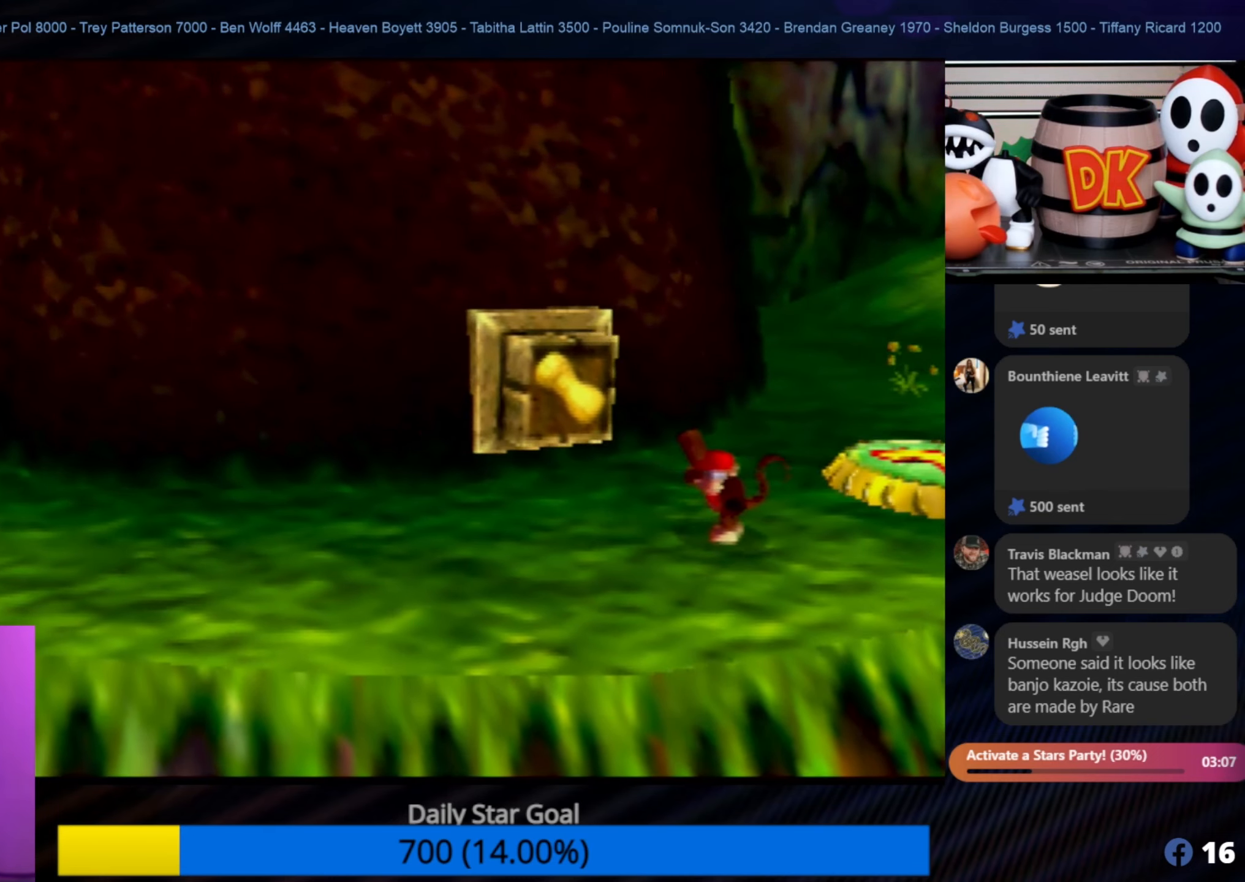
{"buttons": [], "left_stick": "right", "events": [[84, "C_UP", "up"], [500, "left_stick", "right"]]}
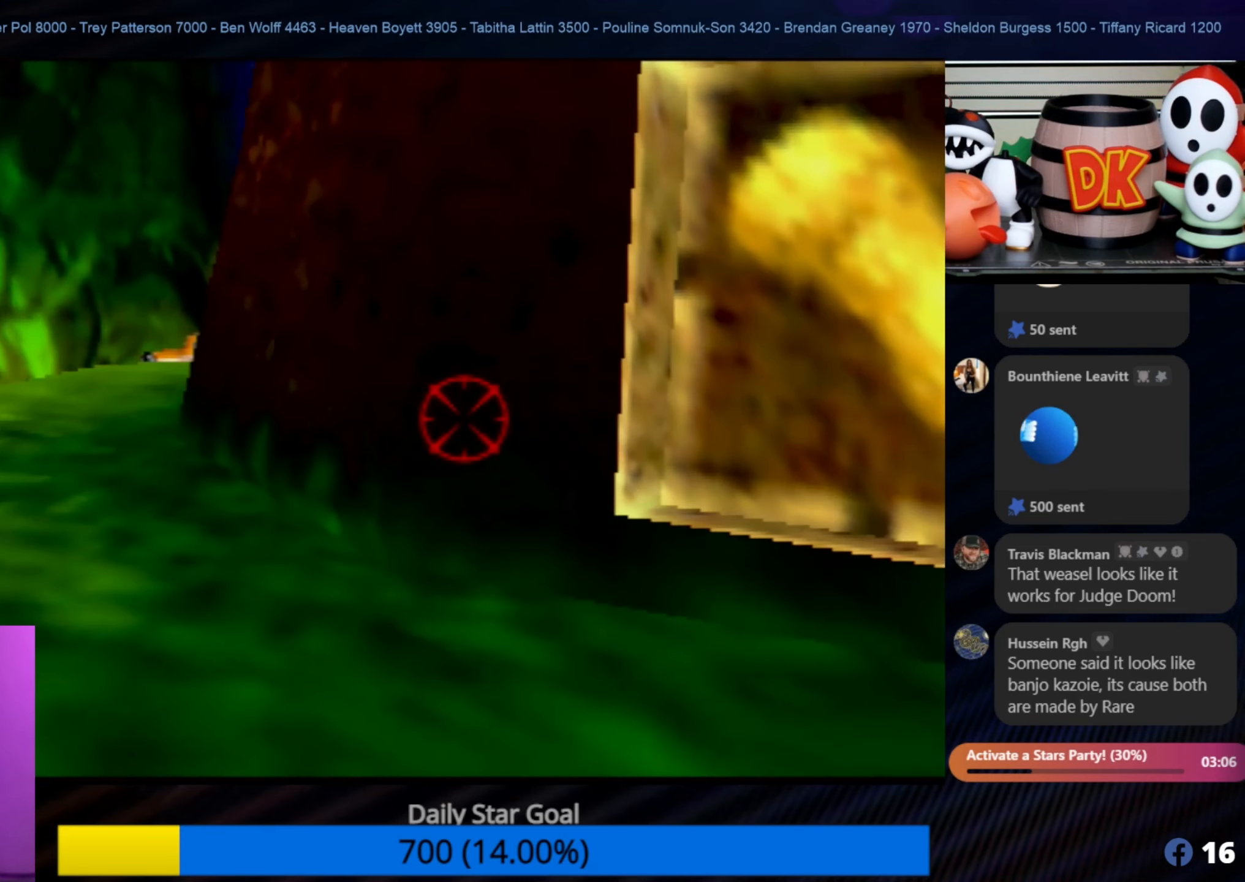
{"buttons": ["A"], "left_stick": "center", "events": [[134, "left_stick", "down-right"], [267, "left_stick", "center"], [434, "A", "down"]]}
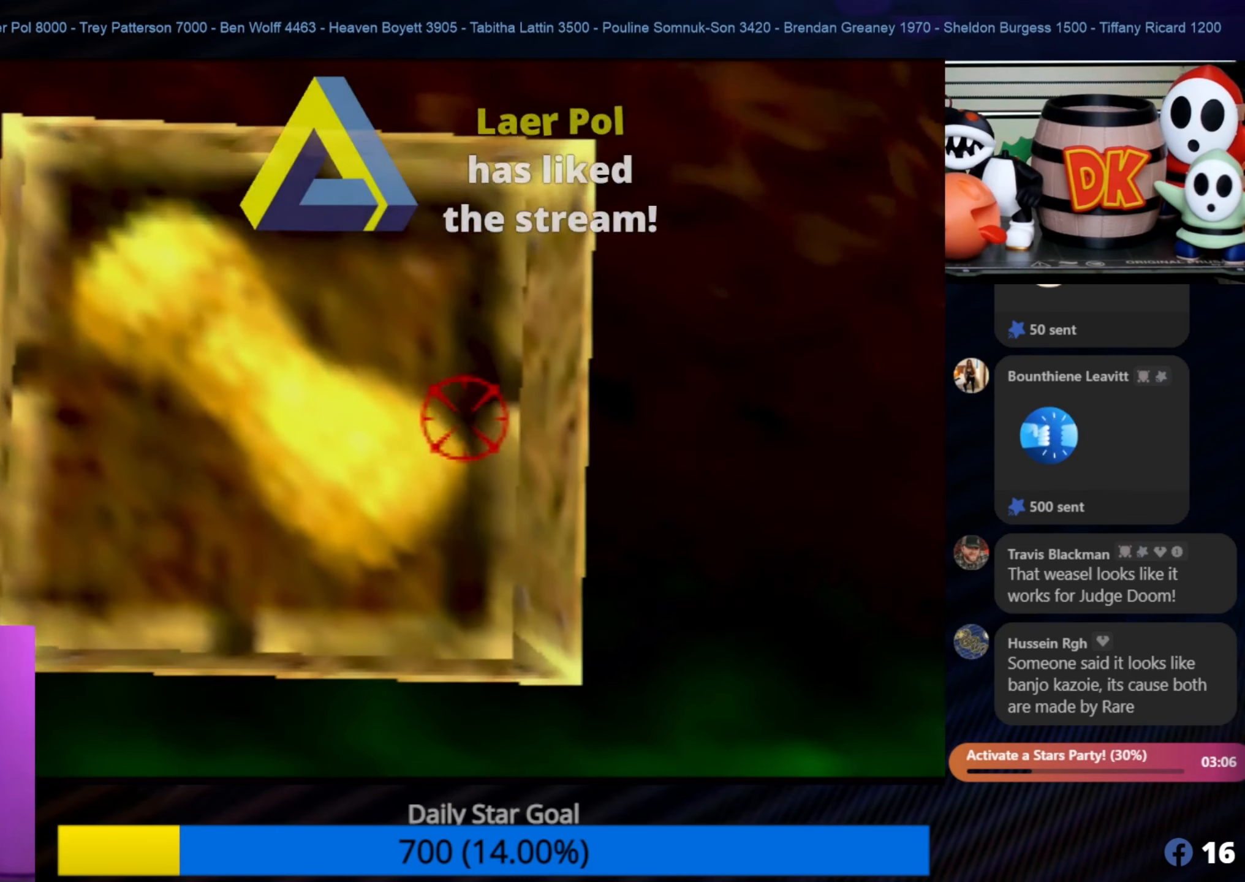
{"buttons": [], "left_stick": "center", "events": [[100, "A", "up"]]}
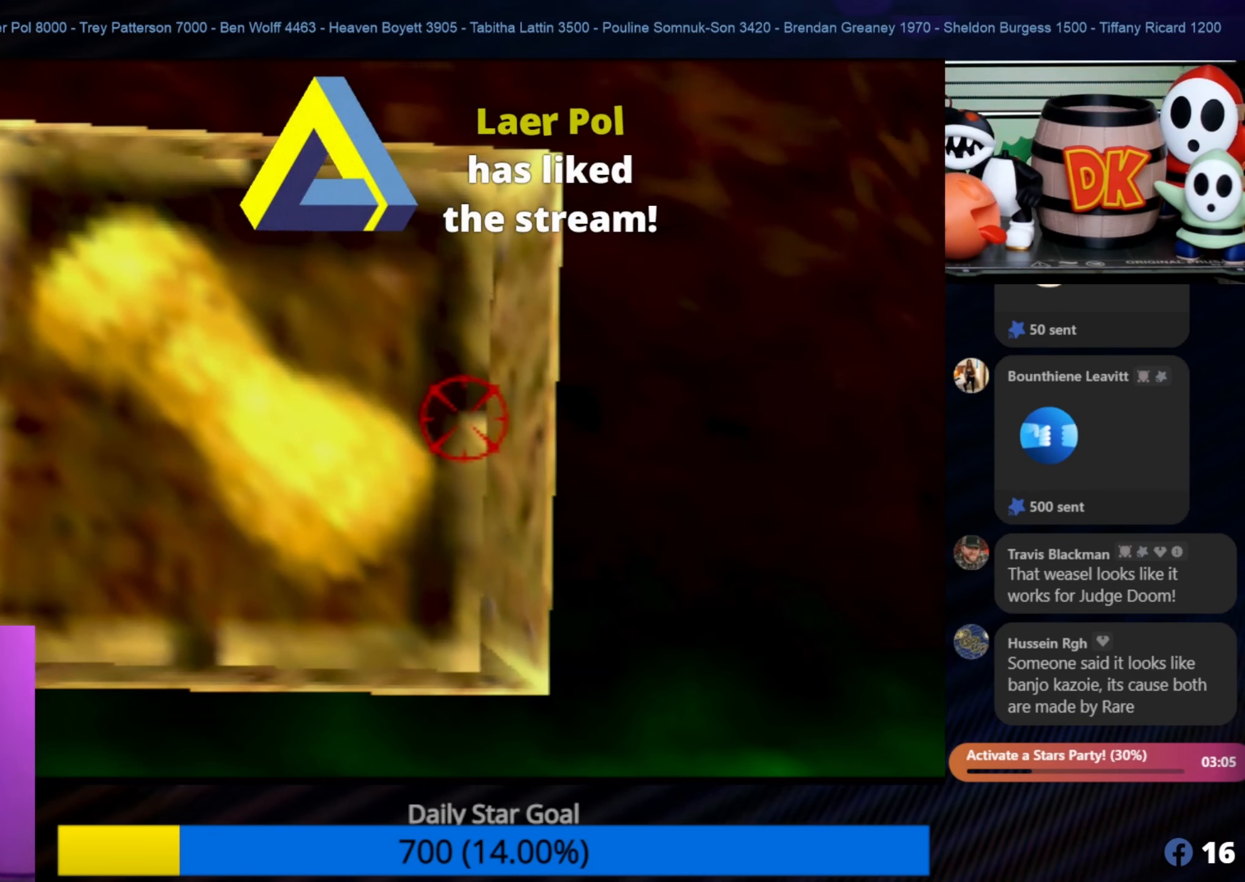
{"buttons": [], "left_stick": "center", "events": [[34, "left_stick", "left"], [100, "B", "down"], [134, "left_stick", "center"], [167, "B", "up"]]}
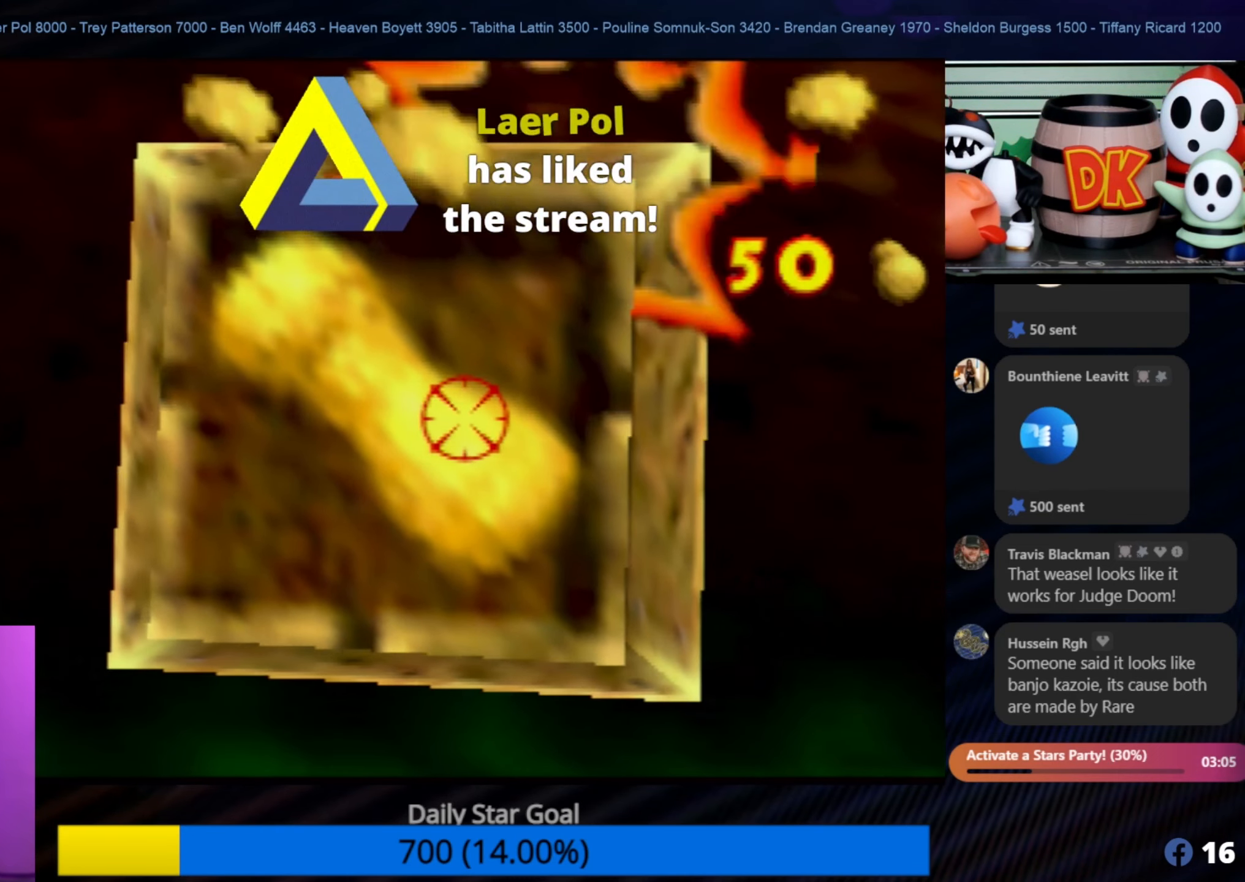
{"buttons": [], "left_stick": "center", "events": []}
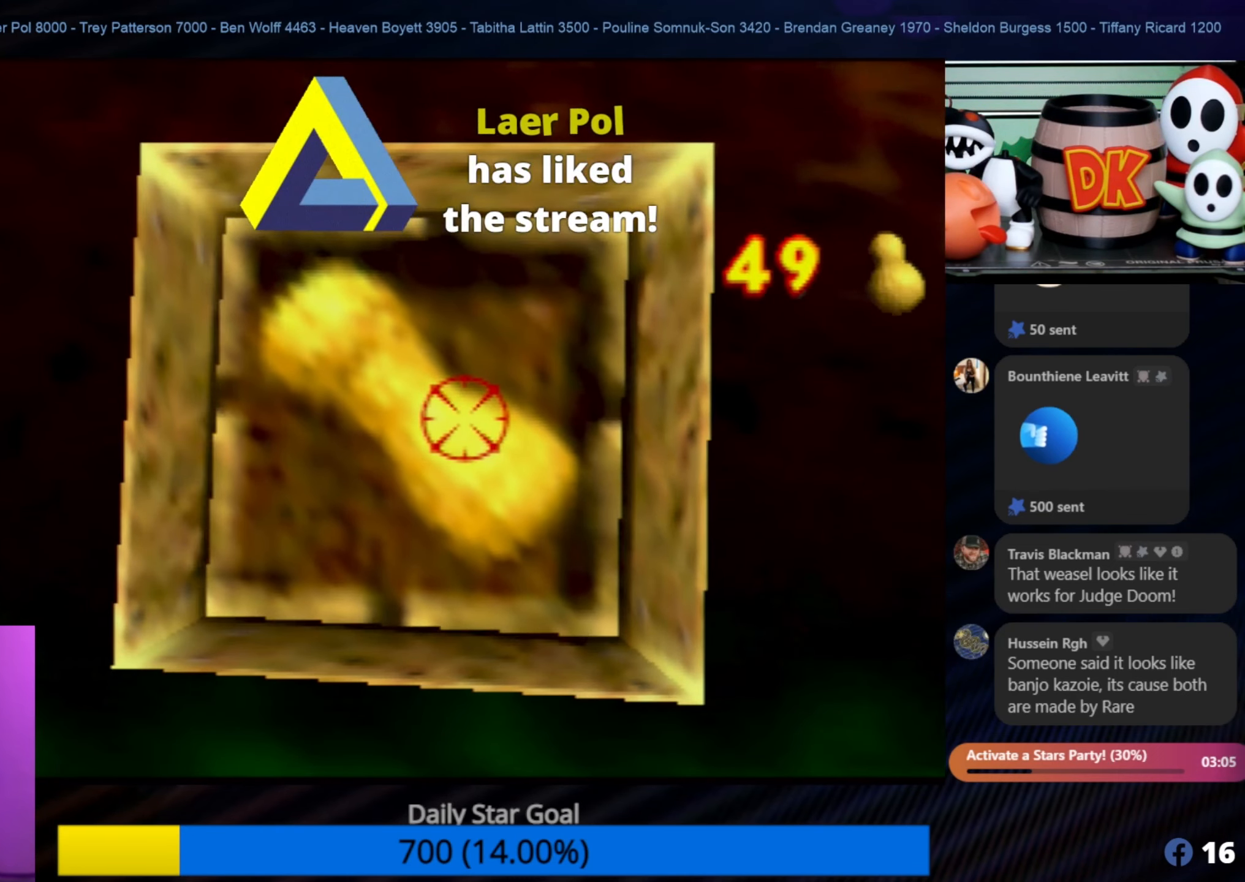
{"buttons": [], "left_stick": "center", "events": []}
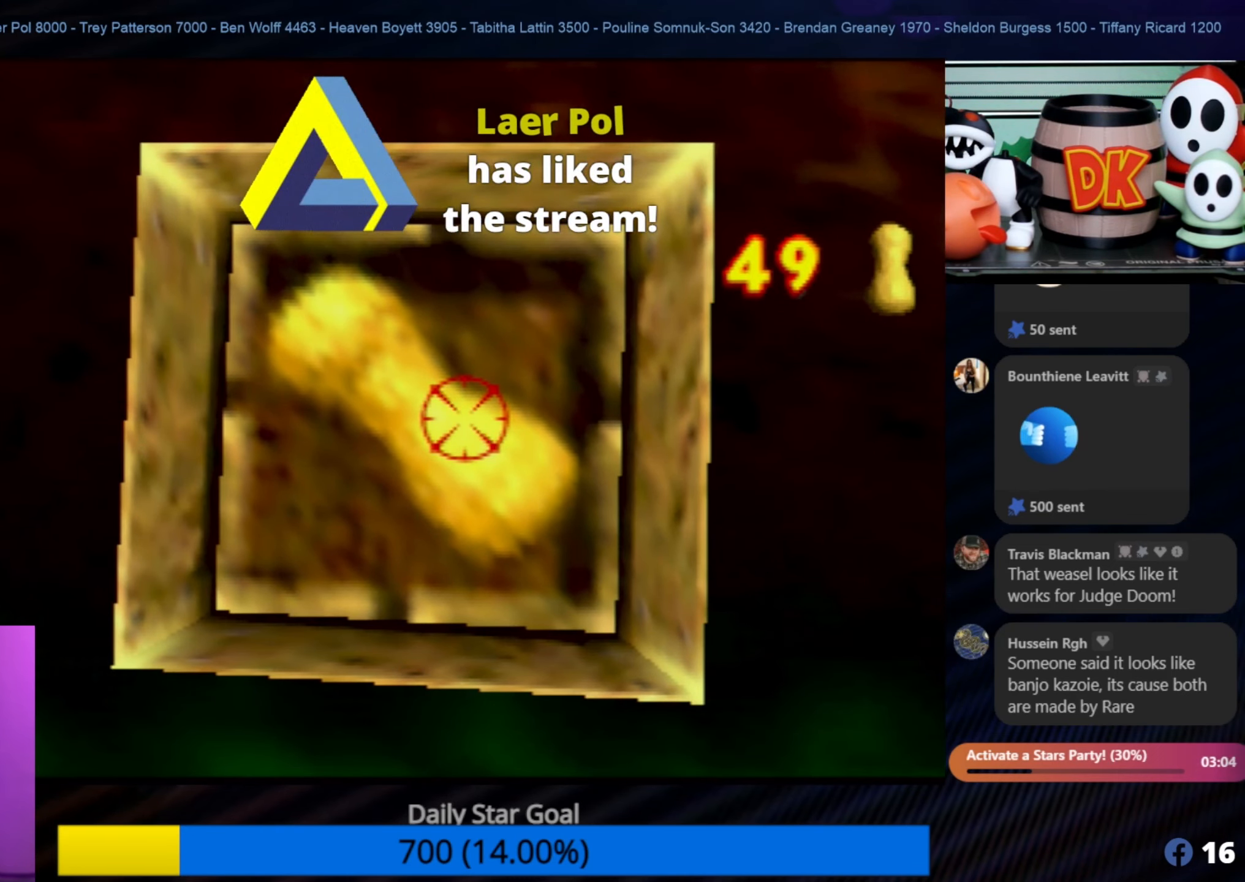
{"buttons": [], "left_stick": "center", "events": []}
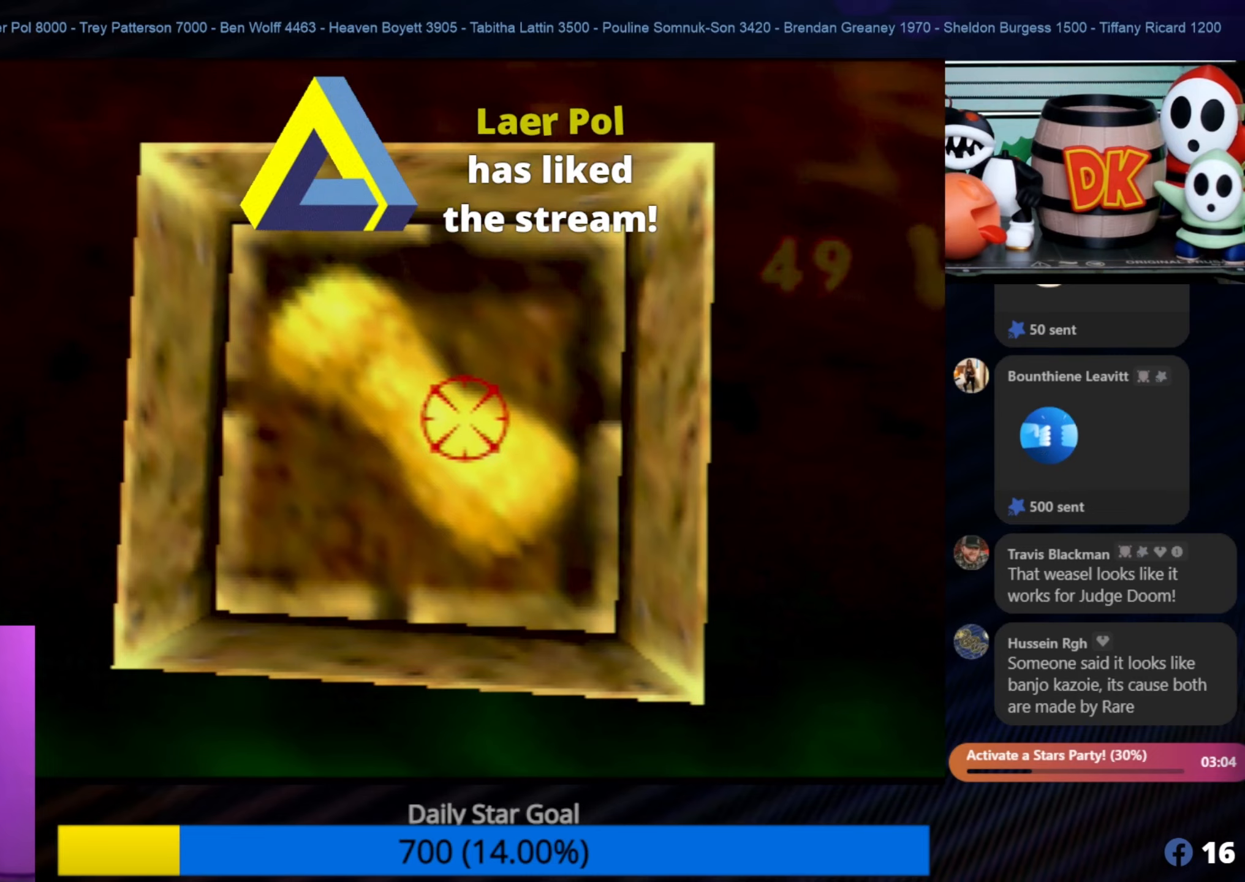
{"buttons": ["Z", "C_LEFT"], "left_stick": "center", "events": [[416, "Z", "down"], [433, "C_LEFT", "down"]]}